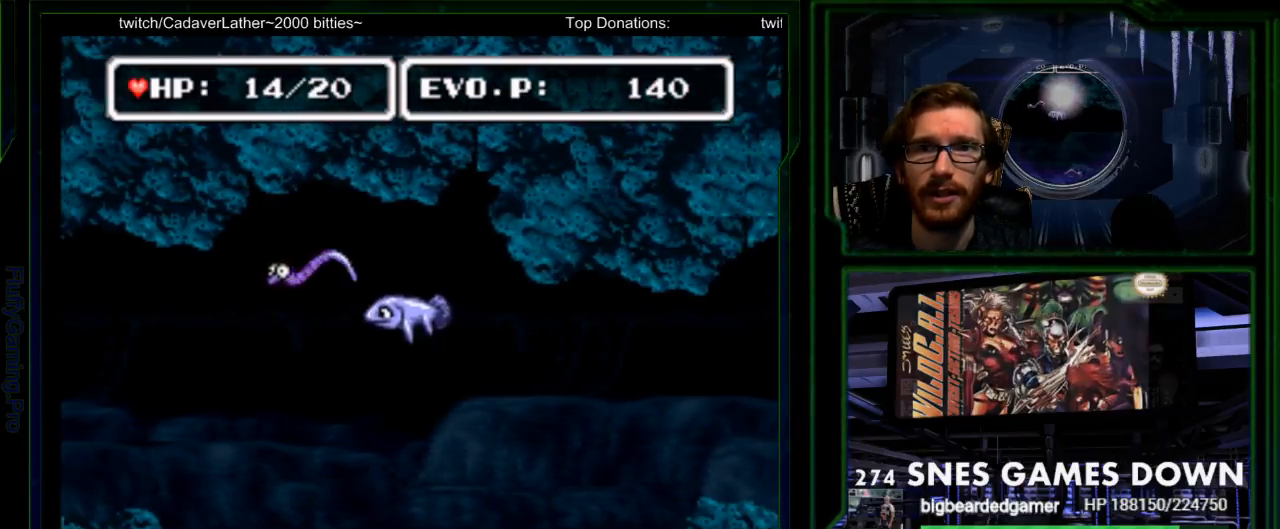
Gameplay with a controller (Nintendo layout); each line is a JSON object with the inputs held at the frame after it. "events" lists button and stick changes between this image and that frame as [ms after this image, input, new state], when the widget could be followed in between. Not read: L3 R3 START.
{"buttons": ["DPAD_RIGHT"], "events": [[83, "Y", "up"], [117, "DPAD_LEFT", "up"], [117, "DPAD_UP", "up"], [150, "Y", "down"], [250, "Y", "up"], [317, "Y", "down"], [417, "DPAD_RIGHT", "down"], [417, "Y", "up"]]}
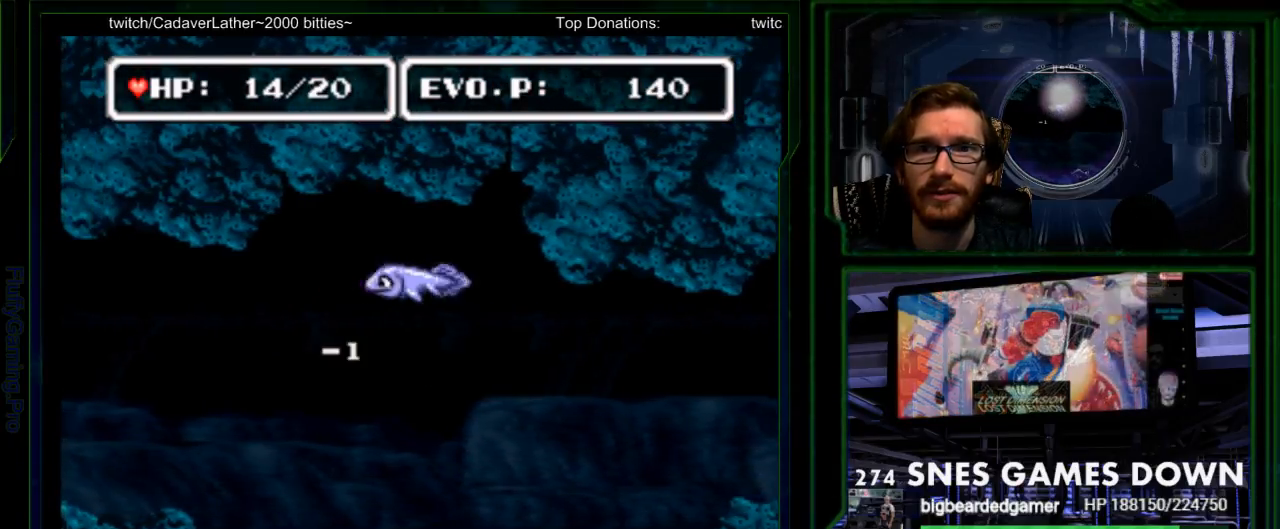
{"buttons": ["Y"], "events": [[200, "DPAD_RIGHT", "up"], [200, "DPAD_UP", "down"], [233, "DPAD_LEFT", "down"], [333, "DPAD_UP", "up"], [367, "DPAD_LEFT", "up"], [367, "Y", "down"], [417, "Y", "up"], [483, "Y", "down"]]}
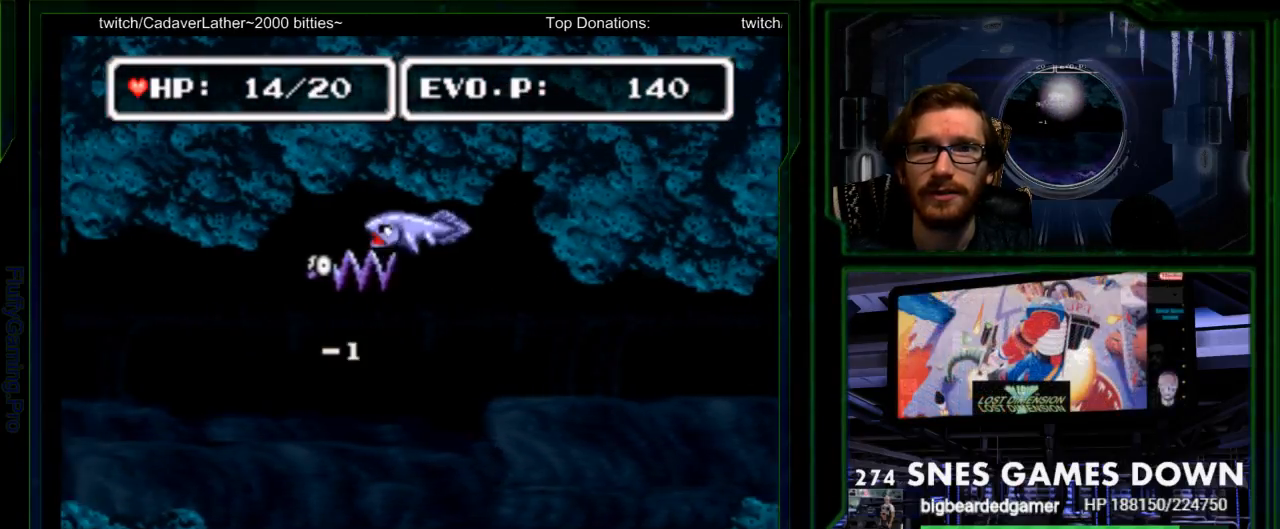
{"buttons": ["DPAD_DOWN", "DPAD_RIGHT"], "events": [[83, "Y", "up"], [333, "DPAD_RIGHT", "down"], [500, "DPAD_DOWN", "down"]]}
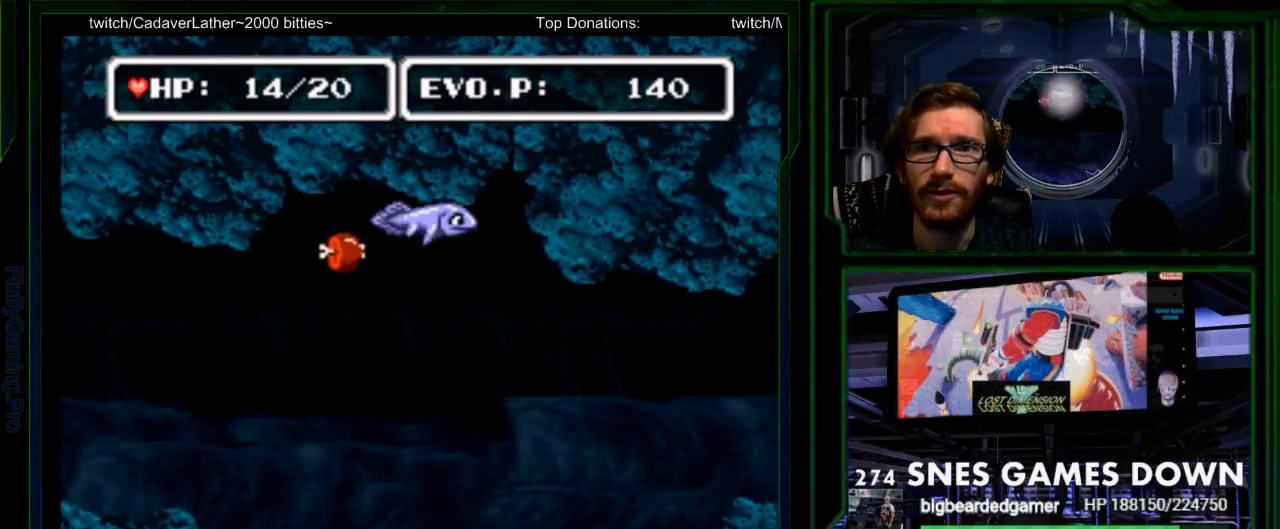
{"buttons": [], "events": [[67, "DPAD_LEFT", "down"], [67, "DPAD_RIGHT", "up"], [133, "DPAD_DOWN", "up"], [133, "Y", "down"], [200, "Y", "up"], [233, "DPAD_LEFT", "up"], [250, "Y", "down"], [383, "Y", "up"]]}
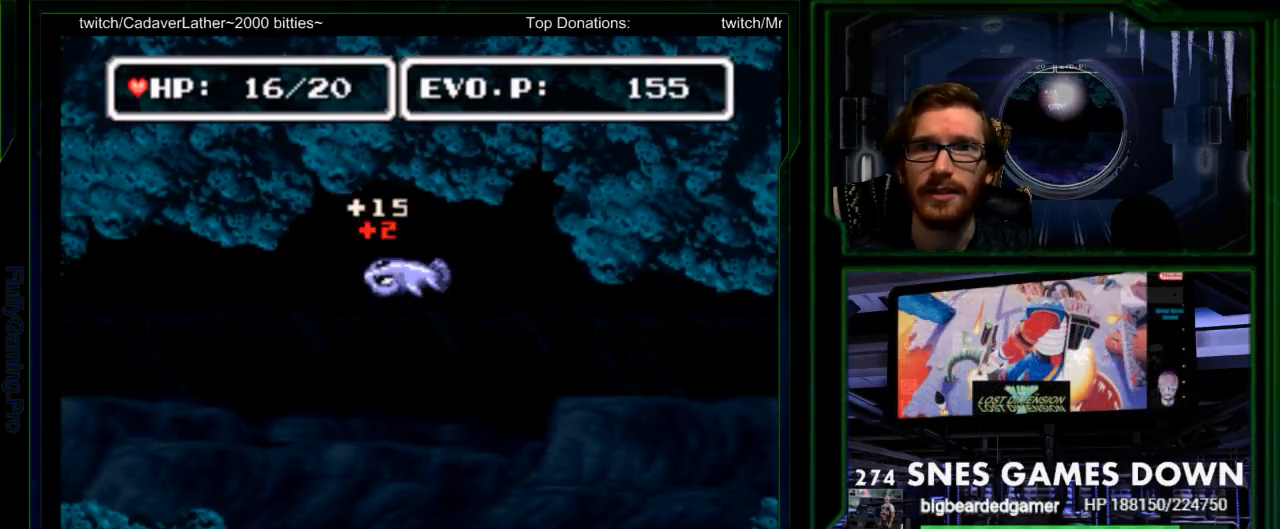
{"buttons": ["DPAD_DOWN"]}
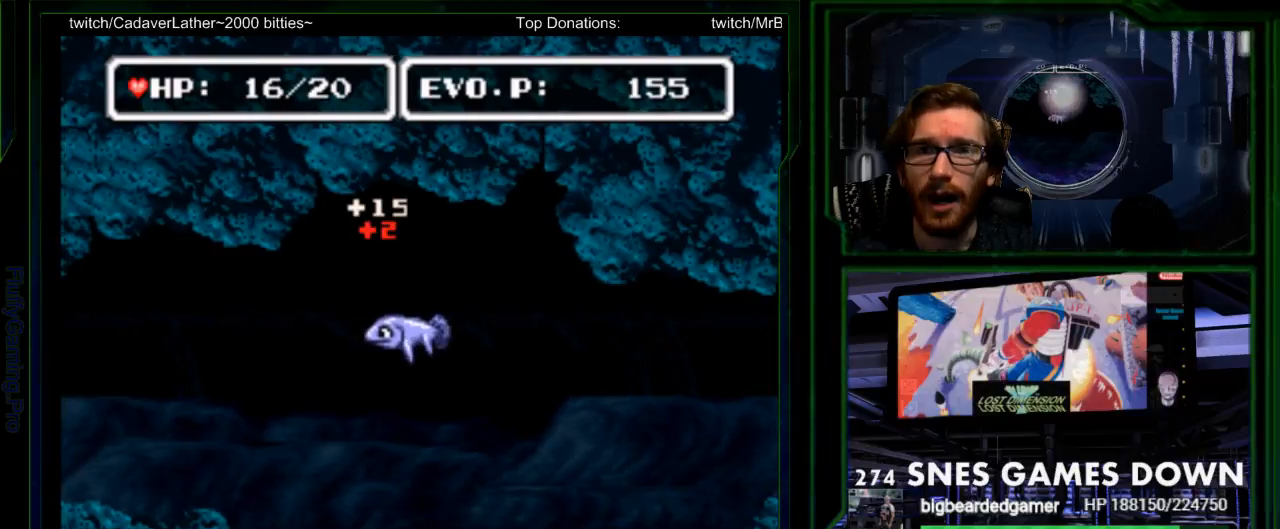
{"buttons": ["DPAD_DOWN", "DPAD_LEFT"], "events": [[183, "DPAD_RIGHT", "down"], [283, "SELECT", "down"], [367, "SELECT", "up"], [383, "DPAD_RIGHT", "up"], [483, "DPAD_LEFT", "down"]]}
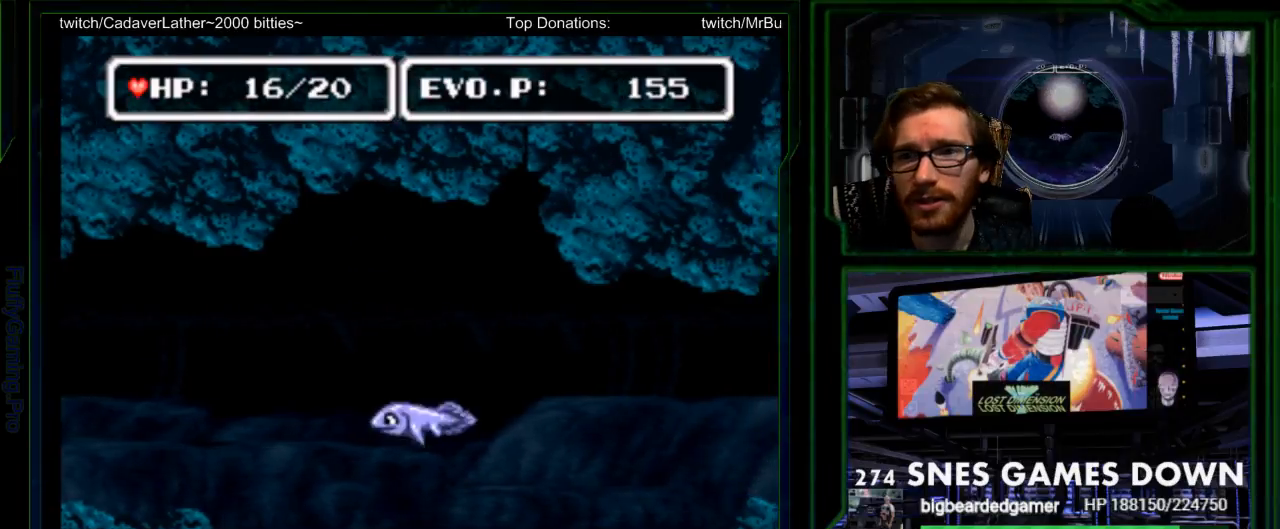
{"buttons": ["Y", "DPAD_RIGHT"], "events": [[233, "DPAD_LEFT", "up"], [400, "DPAD_DOWN", "up"], [400, "DPAD_RIGHT", "down"], [433, "Y", "down"]]}
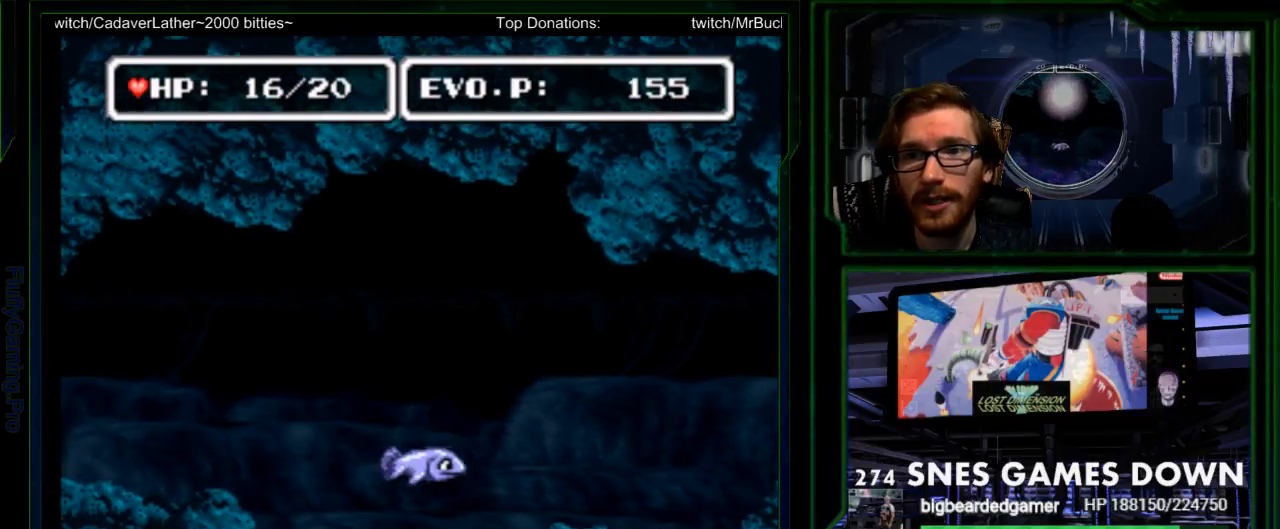
{"buttons": ["DPAD_RIGHT"], "events": [[117, "Y", "up"], [400, "A", "down"], [500, "A", "up"]]}
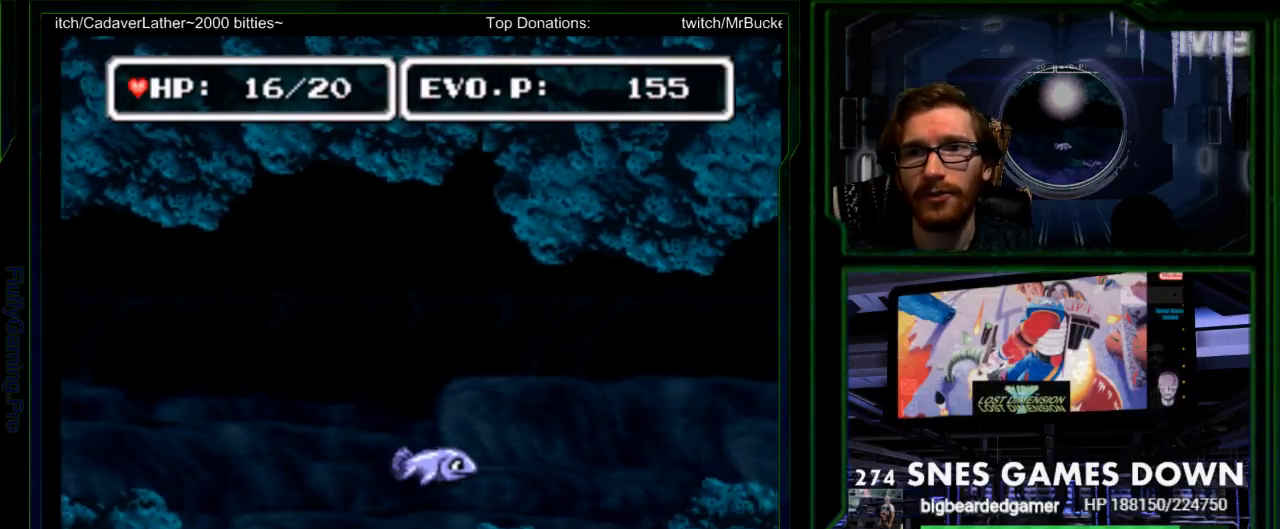
{"buttons": [], "events": [[33, "DPAD_DOWN", "down"], [233, "Y", "down"], [317, "DPAD_DOWN", "up"], [317, "Y", "up"], [383, "Y", "down"], [417, "DPAD_RIGHT", "up"], [450, "Y", "up"]]}
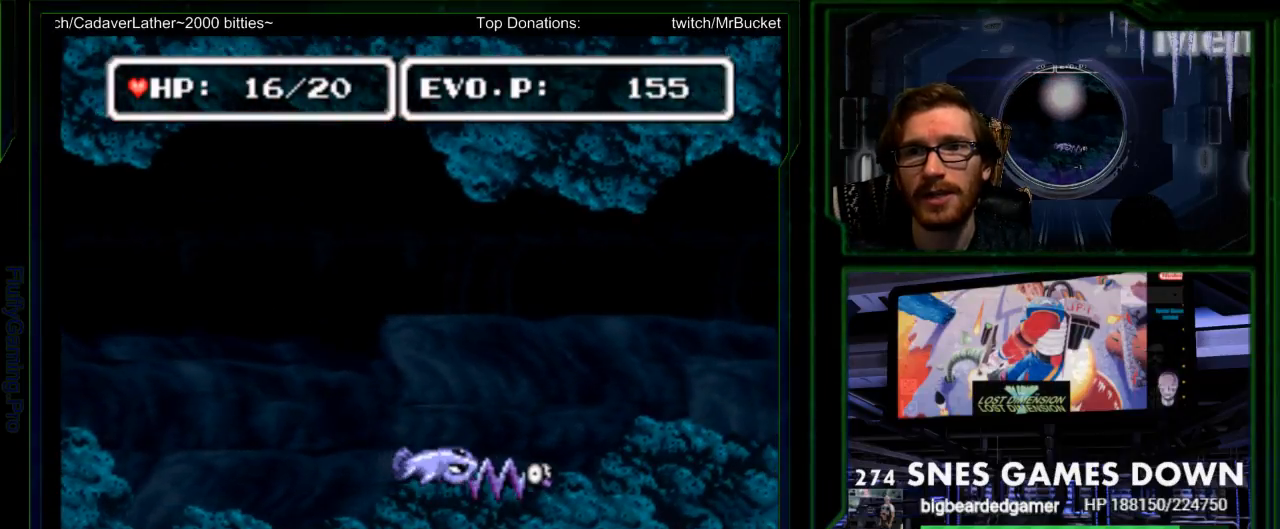
{"buttons": ["Y"], "events": [[17, "Y", "down"], [117, "Y", "up"], [333, "Y", "down"], [433, "Y", "up"], [500, "Y", "down"]]}
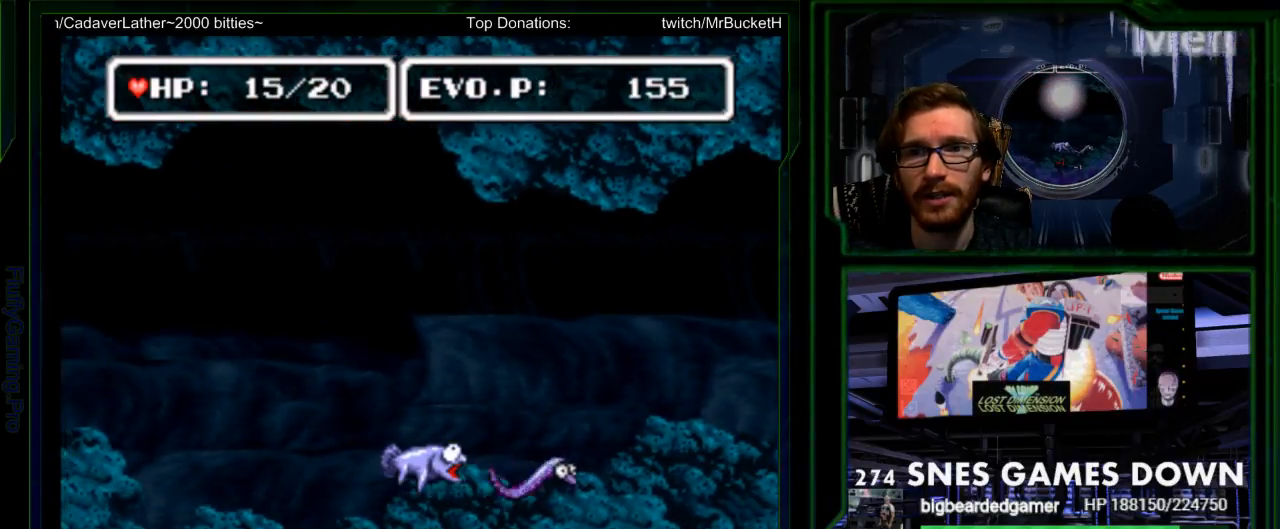
{"buttons": ["DPAD_RIGHT"], "events": [[67, "Y", "up"], [150, "Y", "down"], [217, "Y", "up"], [350, "DPAD_RIGHT", "down"]]}
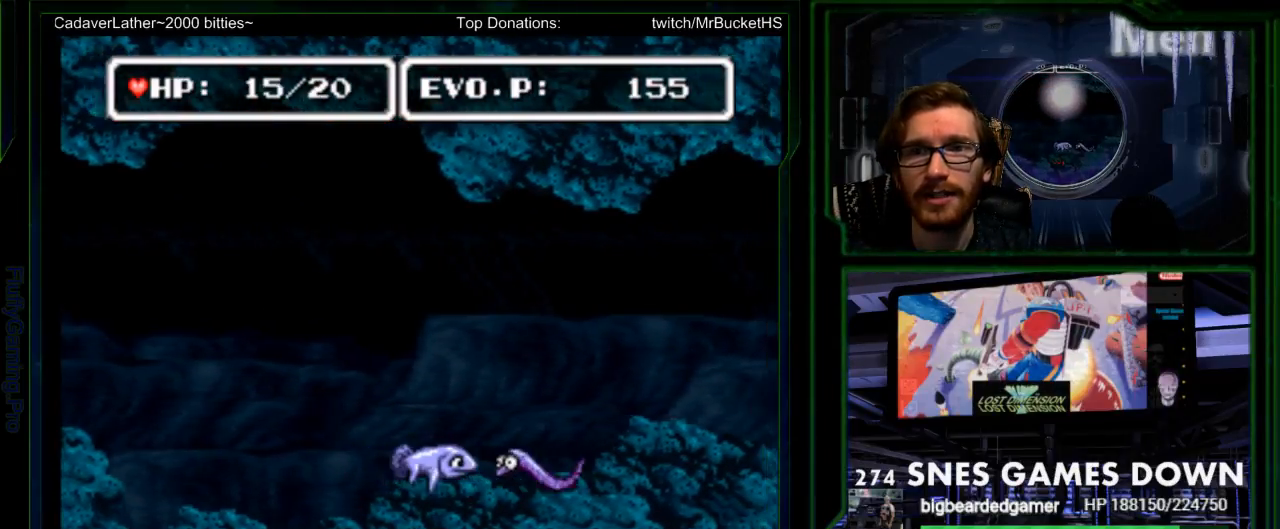
{"buttons": ["Y"], "events": [[167, "Y", "down"], [233, "DPAD_RIGHT", "up"], [267, "Y", "up"], [333, "Y", "down"], [417, "Y", "up"], [483, "Y", "down"]]}
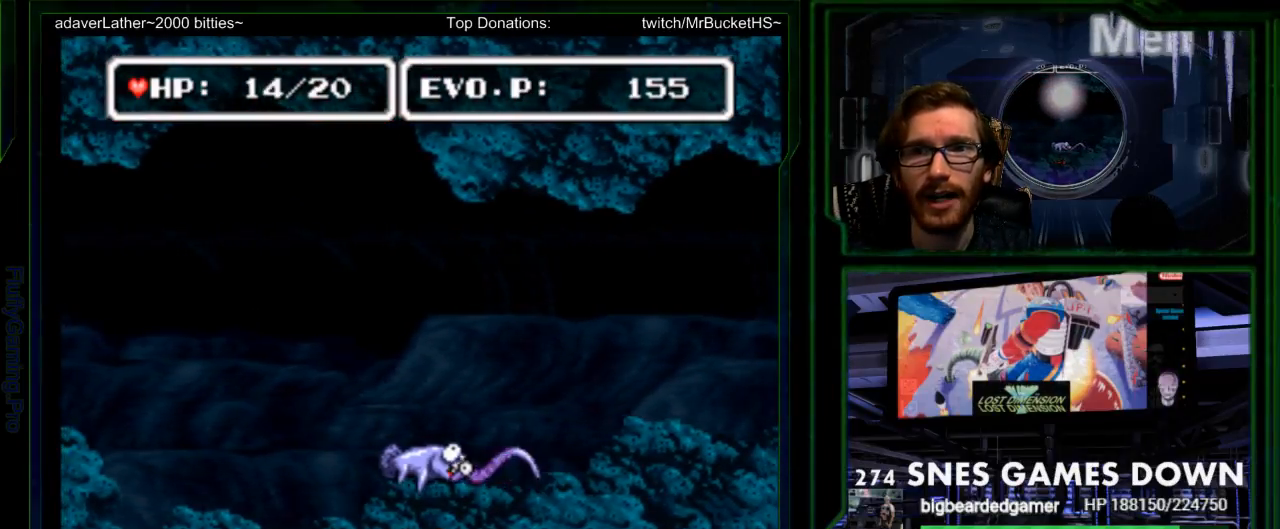
{"buttons": ["Y"], "events": [[50, "Y", "up"], [150, "Y", "down"], [217, "Y", "up"], [283, "Y", "down"], [367, "Y", "up"], [433, "Y", "down"]]}
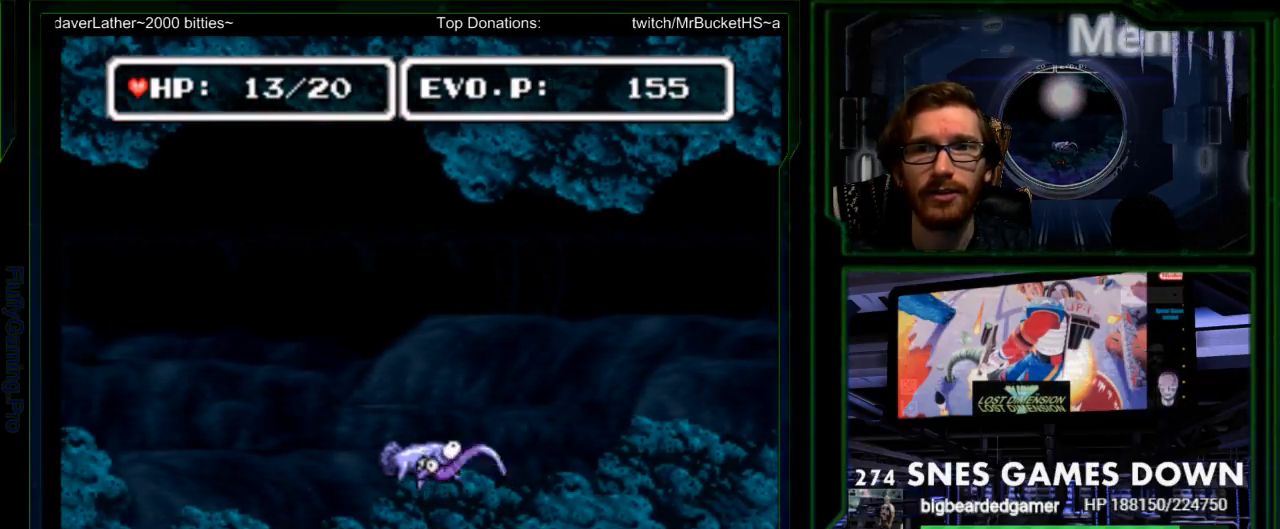
{"buttons": ["DPAD_UP", "DPAD_LEFT"]}
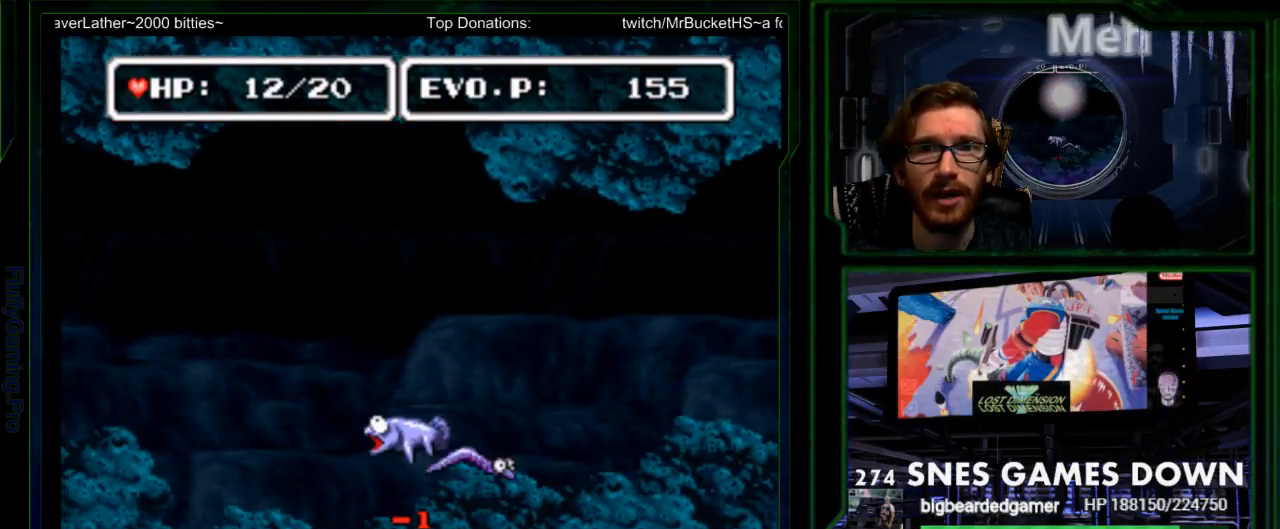
{"buttons": ["DPAD_DOWN", "DPAD_LEFT"], "events": [[50, "DPAD_LEFT", "up"], [50, "SELECT", "down"], [183, "SELECT", "up"], [400, "DPAD_LEFT", "down"], [467, "DPAD_DOWN", "down"], [467, "DPAD_UP", "up"]]}
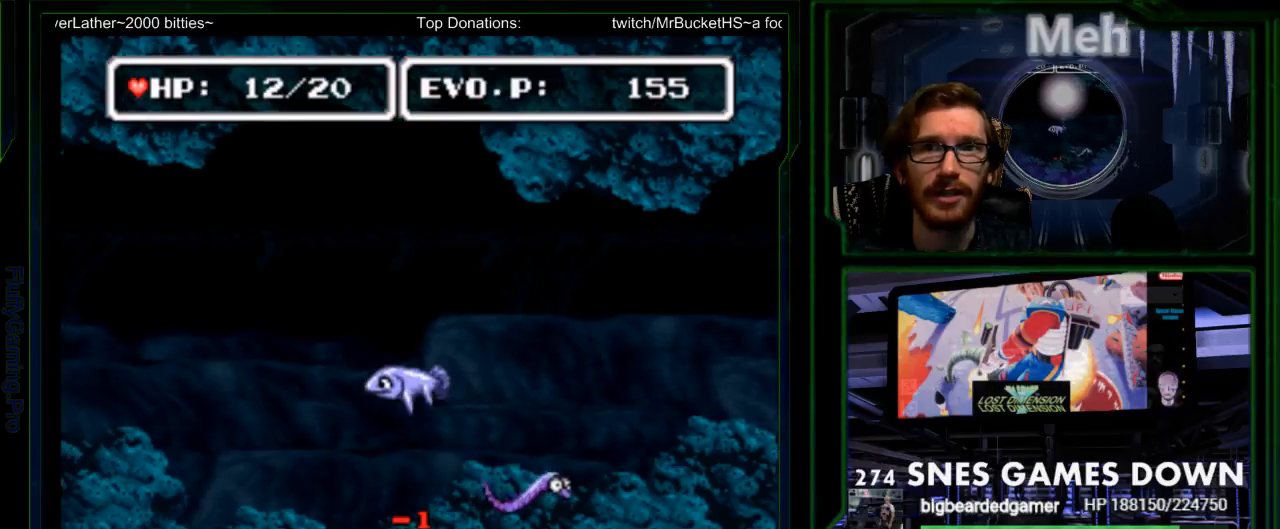
{"buttons": ["DPAD_RIGHT"], "events": [[67, "DPAD_LEFT", "up"], [167, "DPAD_LEFT", "down"], [217, "Y", "down"], [300, "DPAD_LEFT", "up"], [350, "DPAD_RIGHT", "down"], [383, "DPAD_DOWN", "up"], [383, "Y", "up"]]}
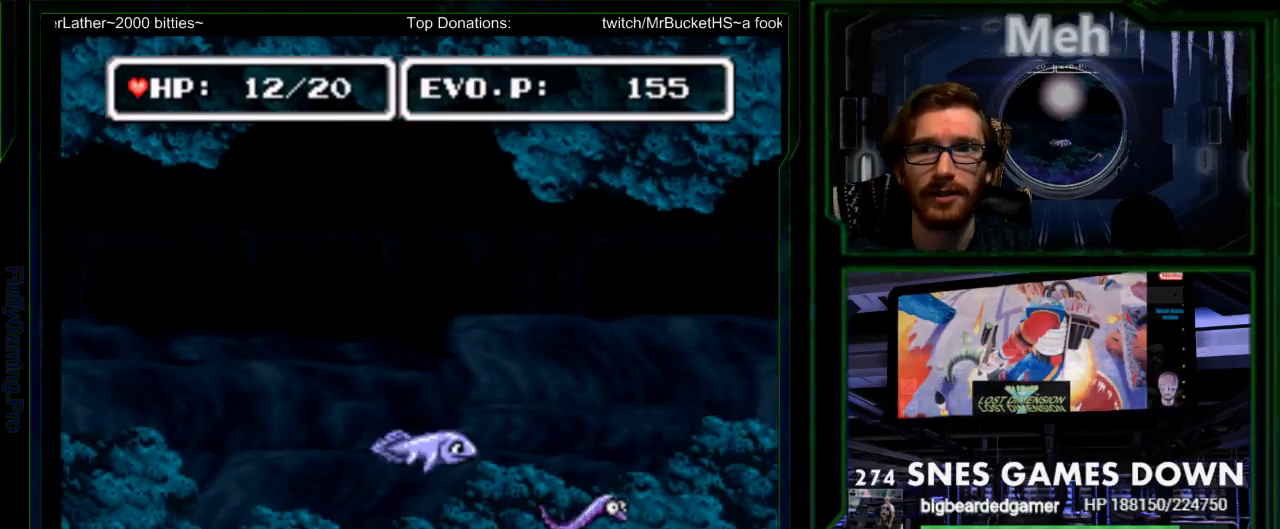
{"buttons": ["DPAD_RIGHT"], "events": [[50, "DPAD_RIGHT", "up"], [150, "A", "down"], [317, "A", "up"], [317, "DPAD_RIGHT", "down"]]}
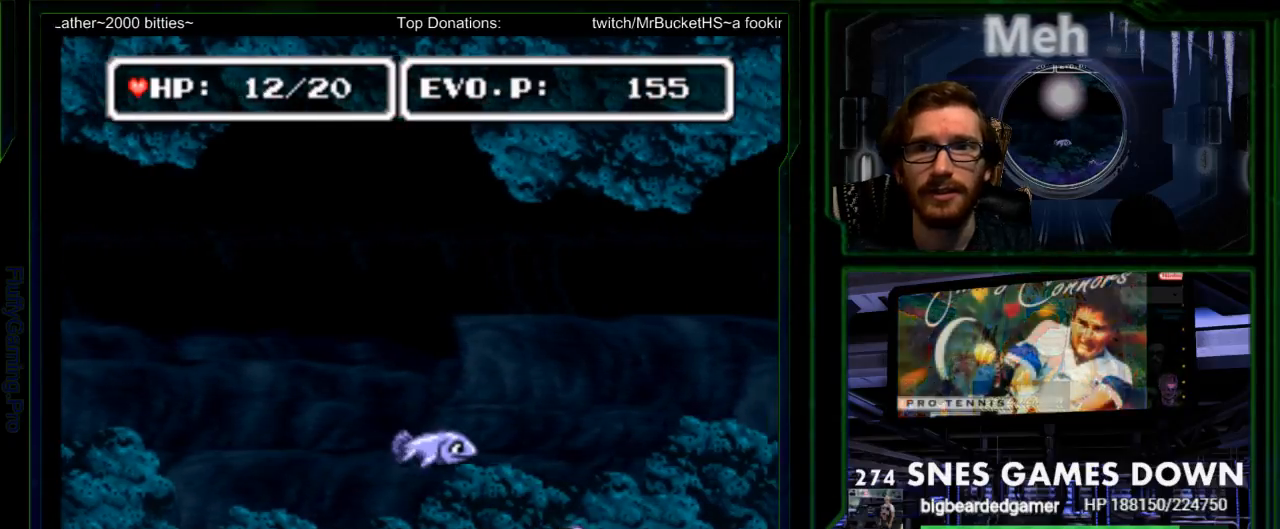
{"buttons": ["DPAD_LEFT"]}
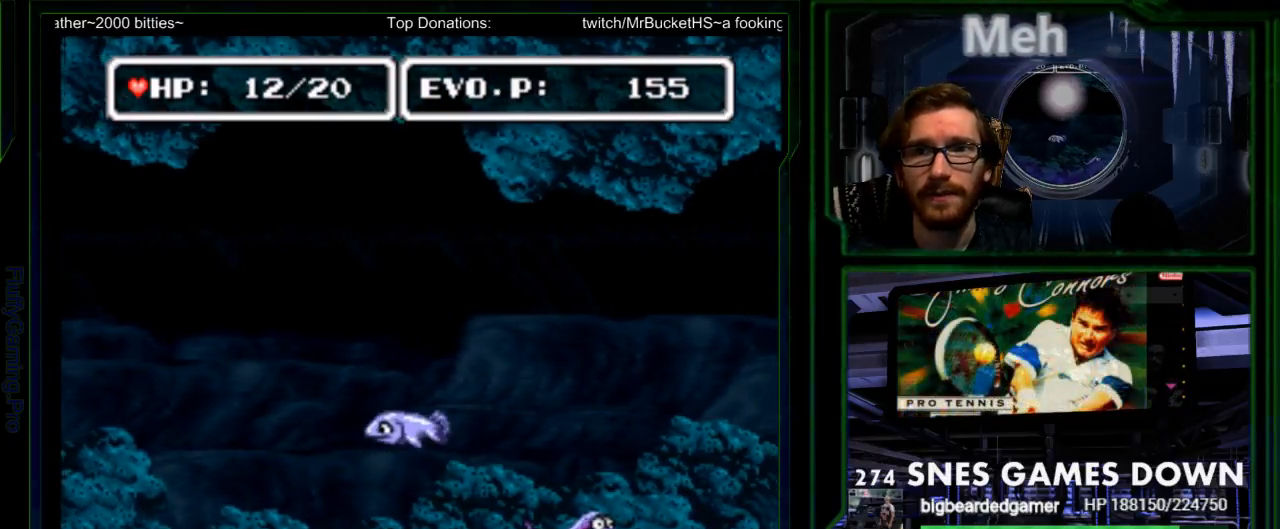
{"buttons": ["DPAD_UP"], "events": [[167, "DPAD_DOWN", "down"], [233, "DPAD_LEFT", "up"], [267, "DPAD_RIGHT", "down"], [300, "DPAD_DOWN", "up"], [333, "DPAD_RIGHT", "up"], [383, "DPAD_UP", "down"]]}
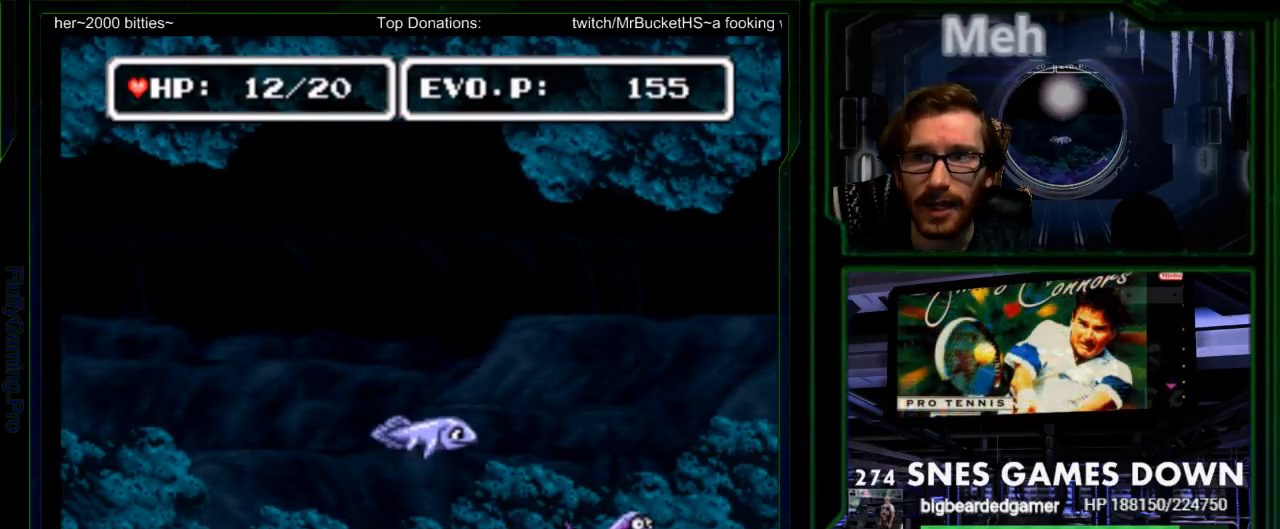
{"buttons": ["DPAD_RIGHT"], "events": [[83, "DPAD_DOWN", "down"], [83, "DPAD_UP", "up"], [217, "DPAD_DOWN", "up"], [217, "DPAD_RIGHT", "down"], [317, "DPAD_RIGHT", "up"], [317, "DPAD_UP", "down"], [500, "DPAD_RIGHT", "down"], [500, "DPAD_UP", "up"]]}
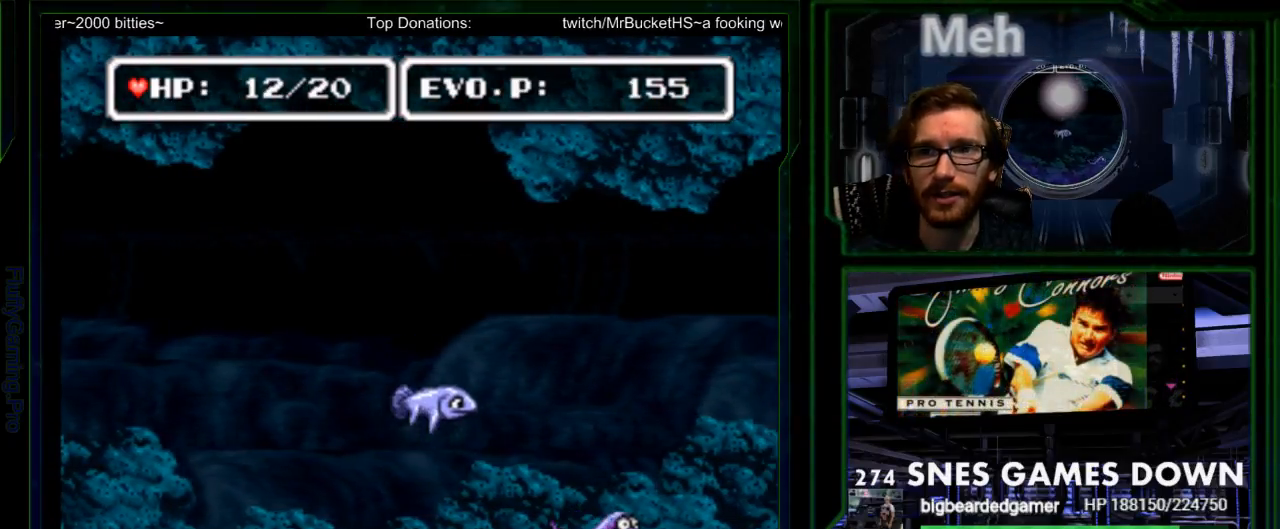
{"buttons": ["DPAD_LEFT"], "events": [[200, "DPAD_UP", "down"], [267, "DPAD_UP", "up"], [350, "DPAD_LEFT", "down"], [483, "DPAD_RIGHT", "up"]]}
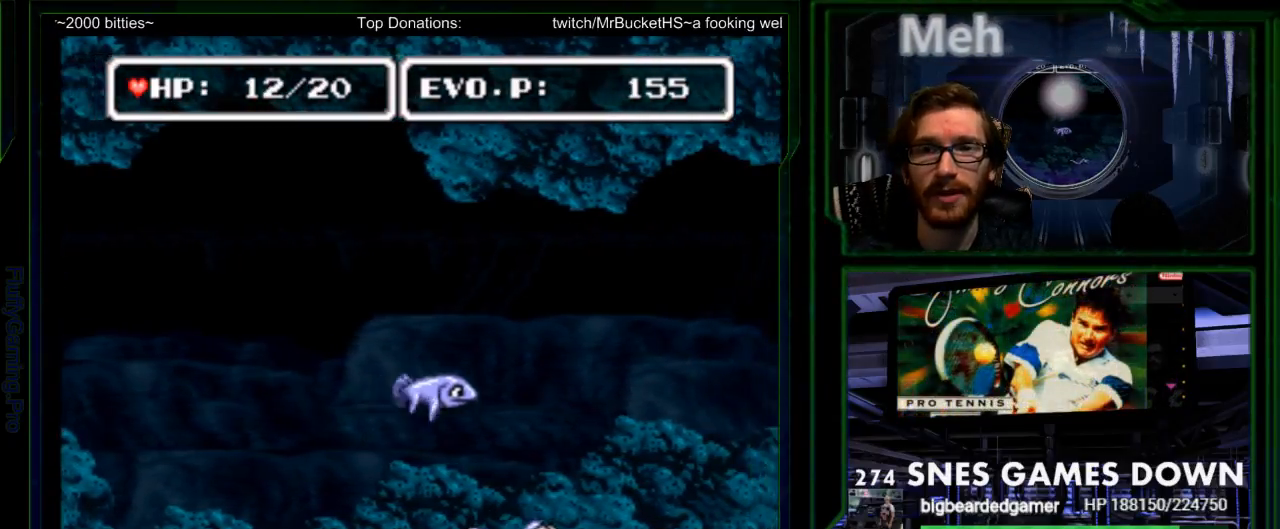
{"buttons": ["DPAD_UP", "DPAD_RIGHT"]}
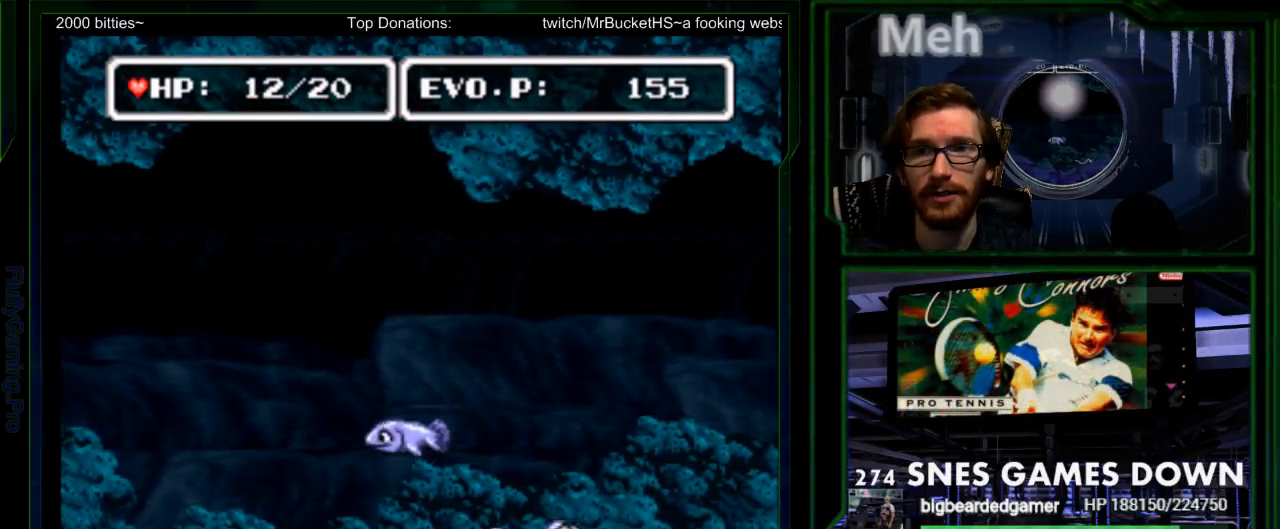
{"buttons": ["DPAD_RIGHT"], "events": [[17, "DPAD_RIGHT", "up"], [83, "SELECT", "down"], [100, "DPAD_RIGHT", "down"], [100, "DPAD_UP", "up"], [183, "SELECT", "up"], [333, "SELECT", "down"], [433, "SELECT", "up"]]}
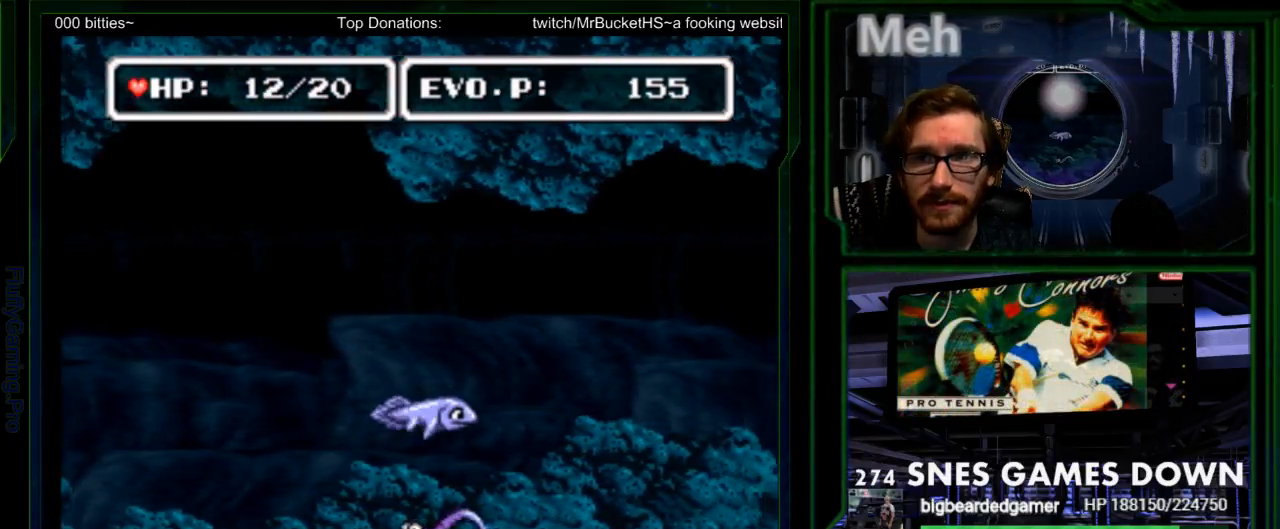
{"buttons": ["DPAD_RIGHT"], "events": [[50, "DPAD_UP", "down"], [417, "Y", "down"], [467, "DPAD_UP", "up"], [483, "Y", "up"]]}
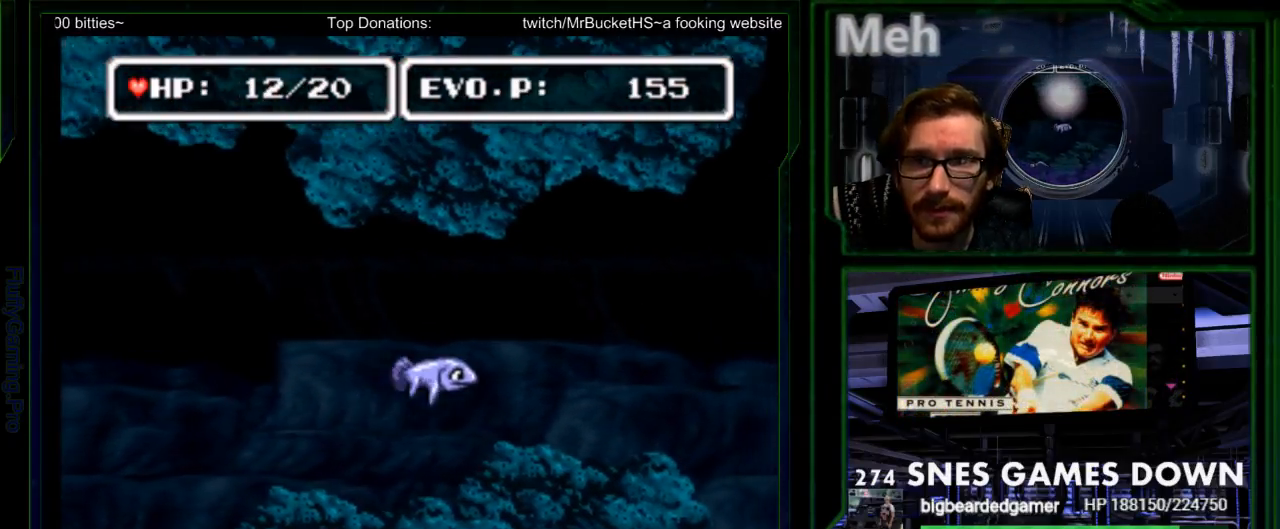
{"buttons": ["A", "DPAD_DOWN", "DPAD_LEFT"], "events": [[33, "DPAD_DOWN", "down"], [67, "DPAD_RIGHT", "up"], [367, "A", "down"], [383, "DPAD_LEFT", "down"]]}
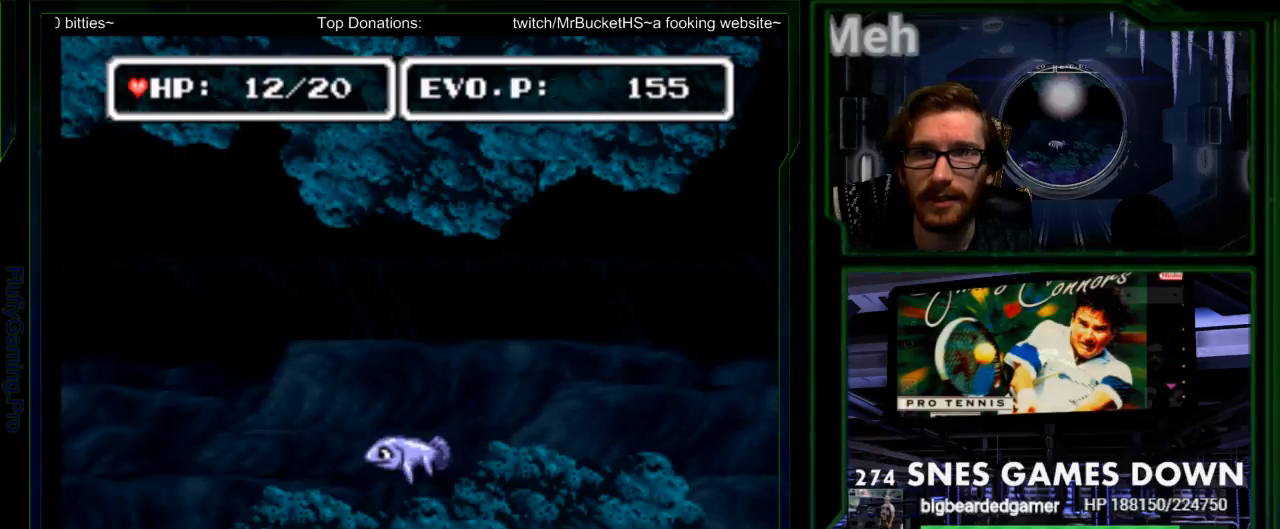
{"buttons": ["DPAD_RIGHT"]}